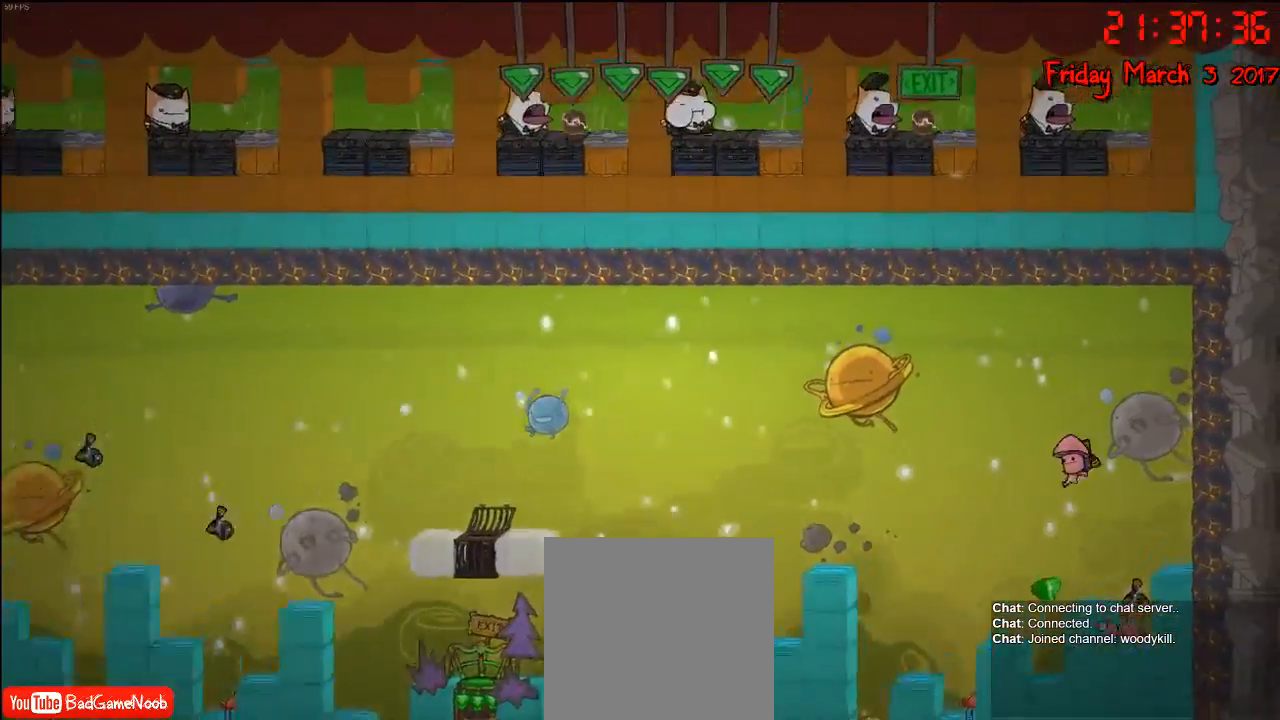
Gameplay with a controller (Xbox layout); each line is a JSON object with the inputs held at the frame after it. "events" lists button and stick changes between this image and that frame as [ms after this image, input, new state], when the widget could be followed in between.
{"buttons": [], "left_stick": "right", "right_stick": "center", "events": [[200, "left_stick", "right"]]}
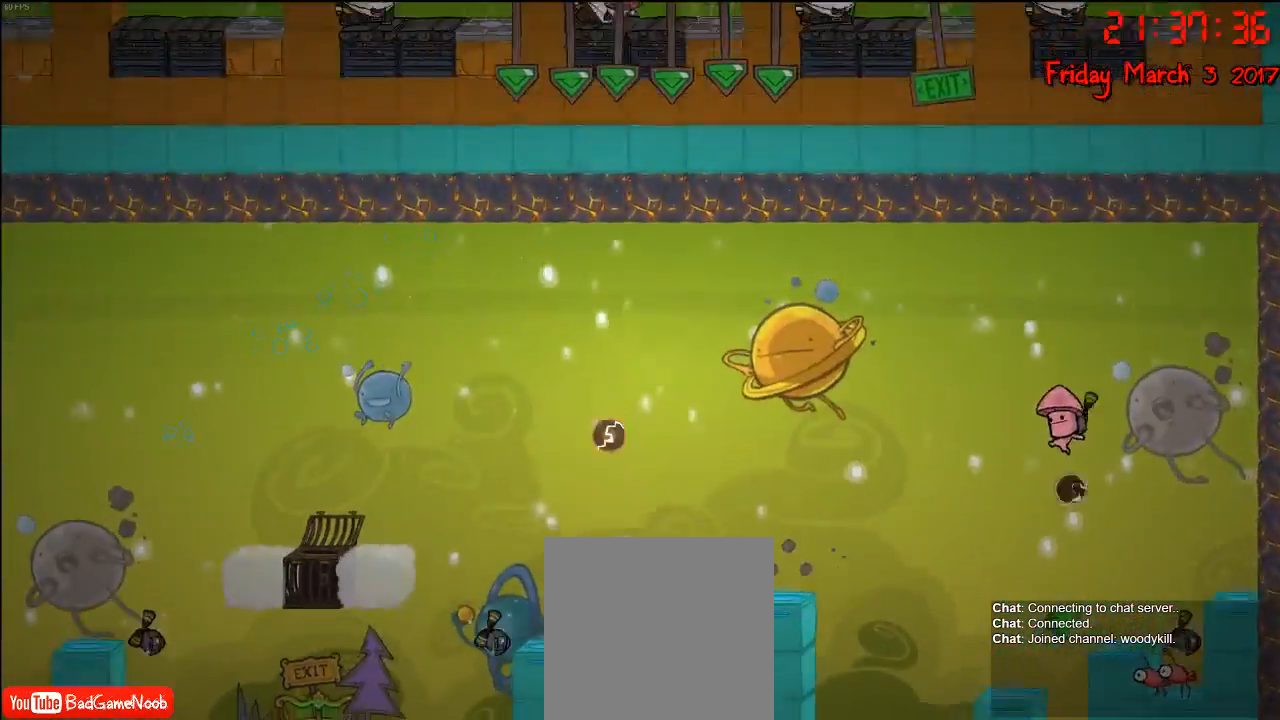
{"buttons": [], "left_stick": "center", "right_stick": "center", "events": [[467, "left_stick", "center"]]}
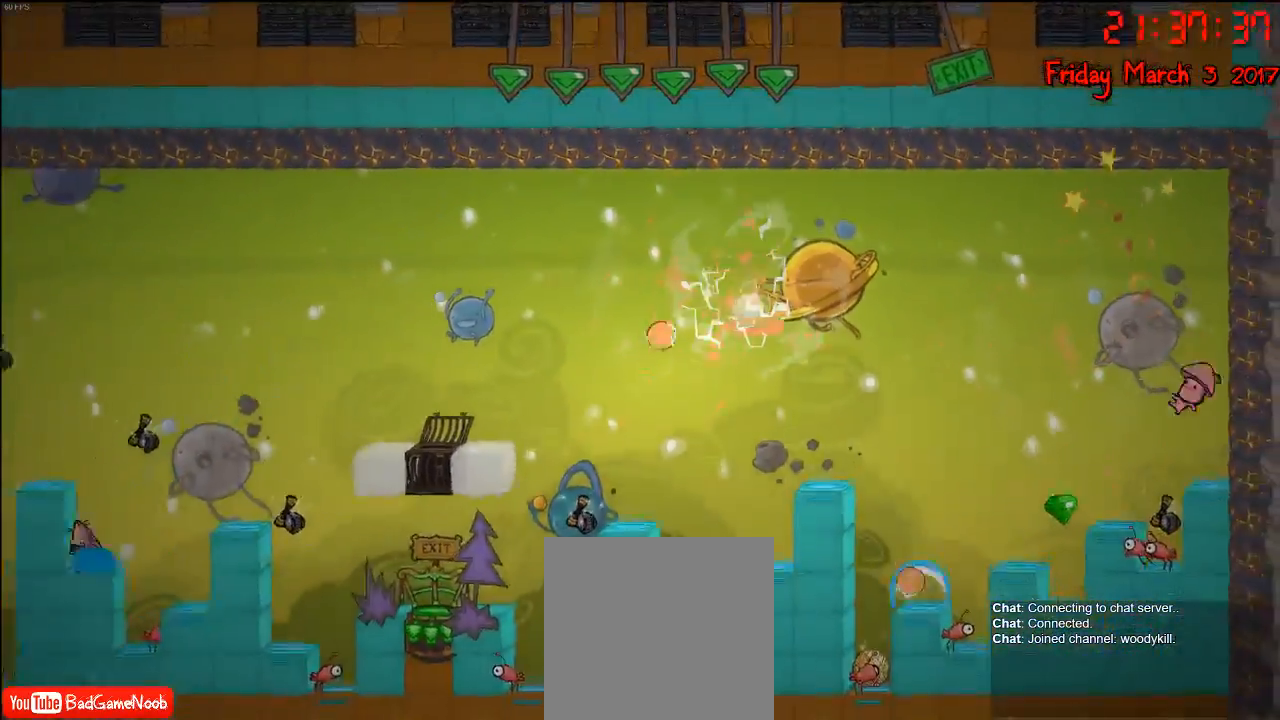
{"buttons": [], "left_stick": "right", "right_stick": "center", "events": [[183, "left_stick", "right"]]}
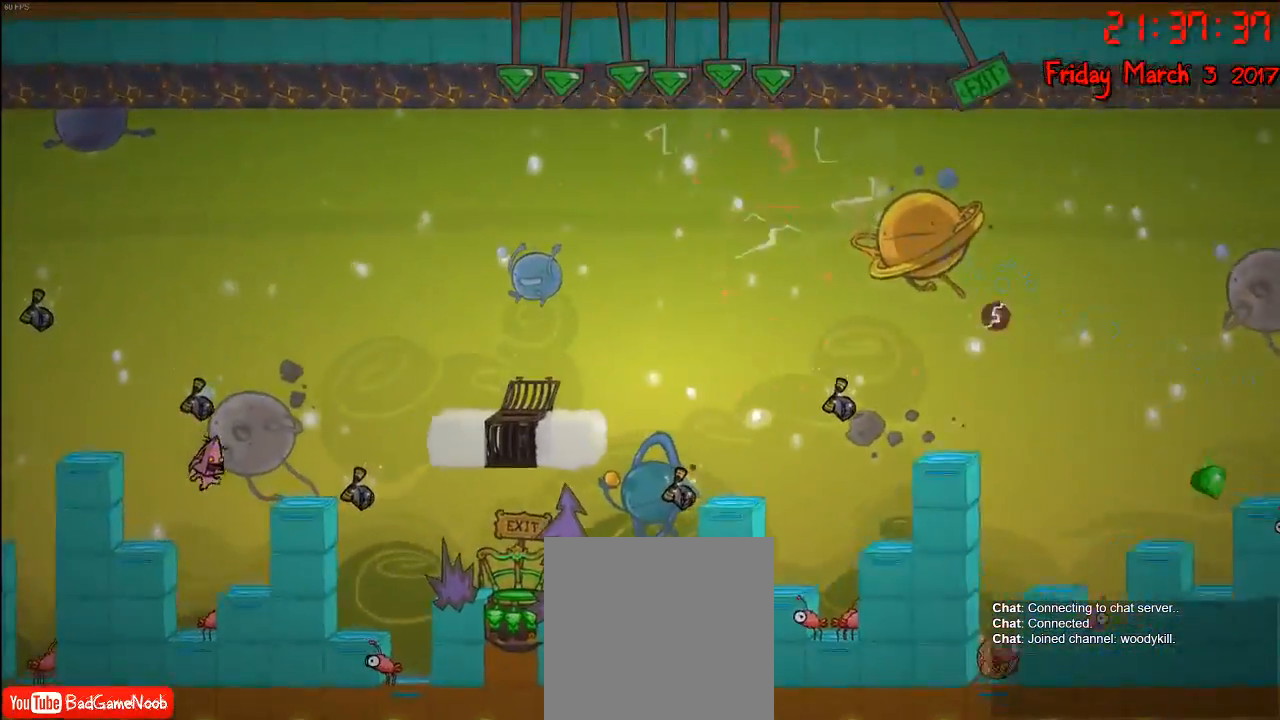
{"buttons": ["A"], "left_stick": "right", "right_stick": "center", "events": [[150, "A", "down"], [317, "A", "up"], [433, "A", "down"]]}
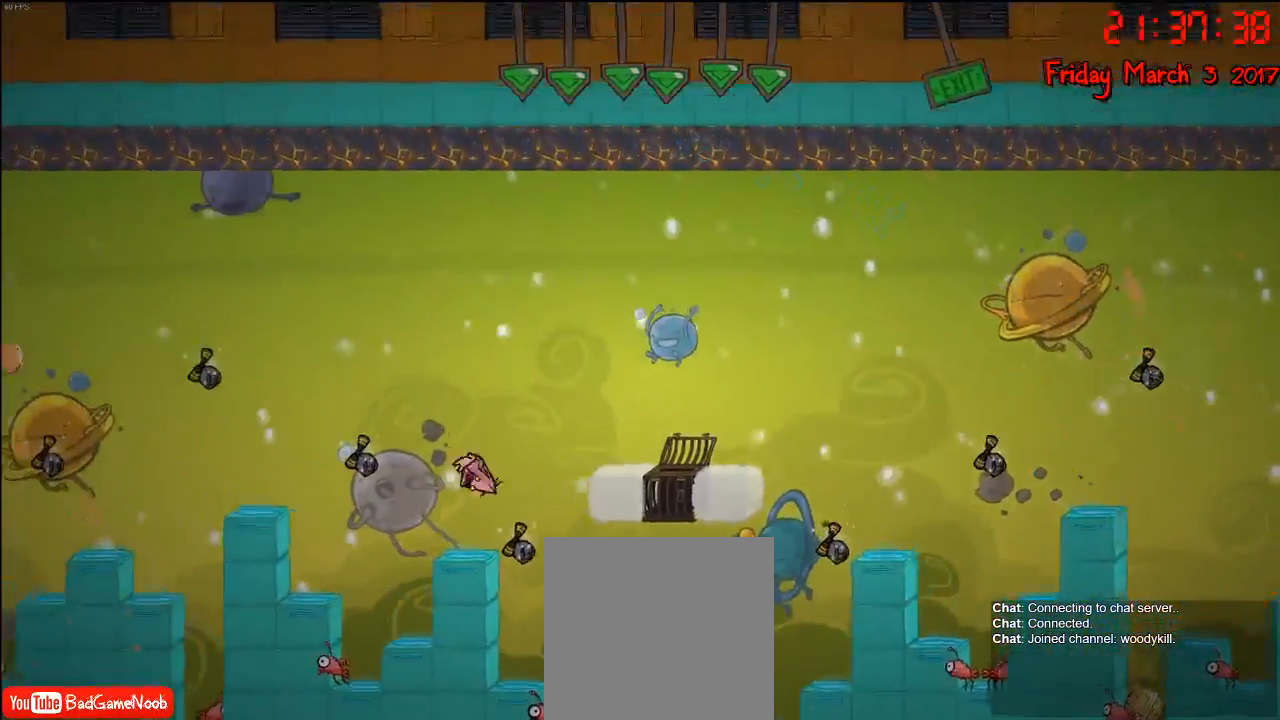
{"buttons": [], "left_stick": "center", "right_stick": "center", "events": [[100, "A", "up"], [283, "left_stick", "left"], [450, "left_stick", "center"]]}
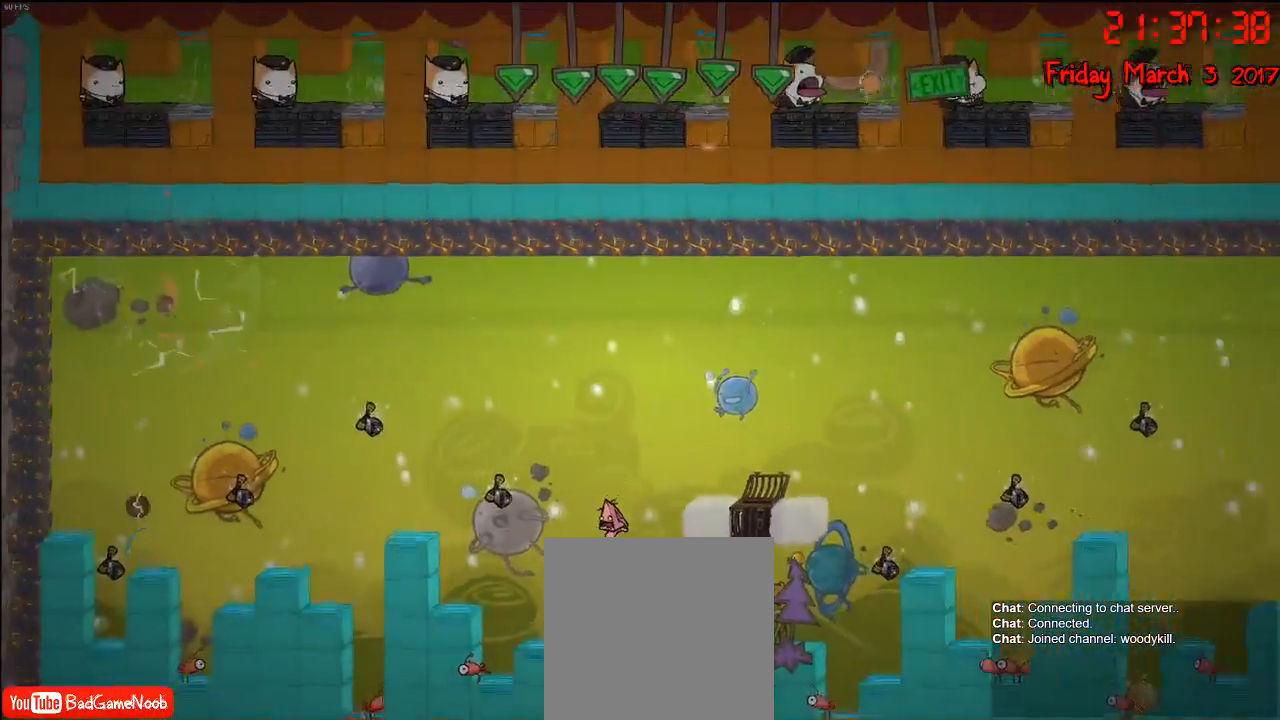
{"buttons": ["A"], "left_stick": "right", "right_stick": "center", "events": [[33, "left_stick", "right"], [183, "A", "down"], [367, "A", "up"], [433, "A", "down"]]}
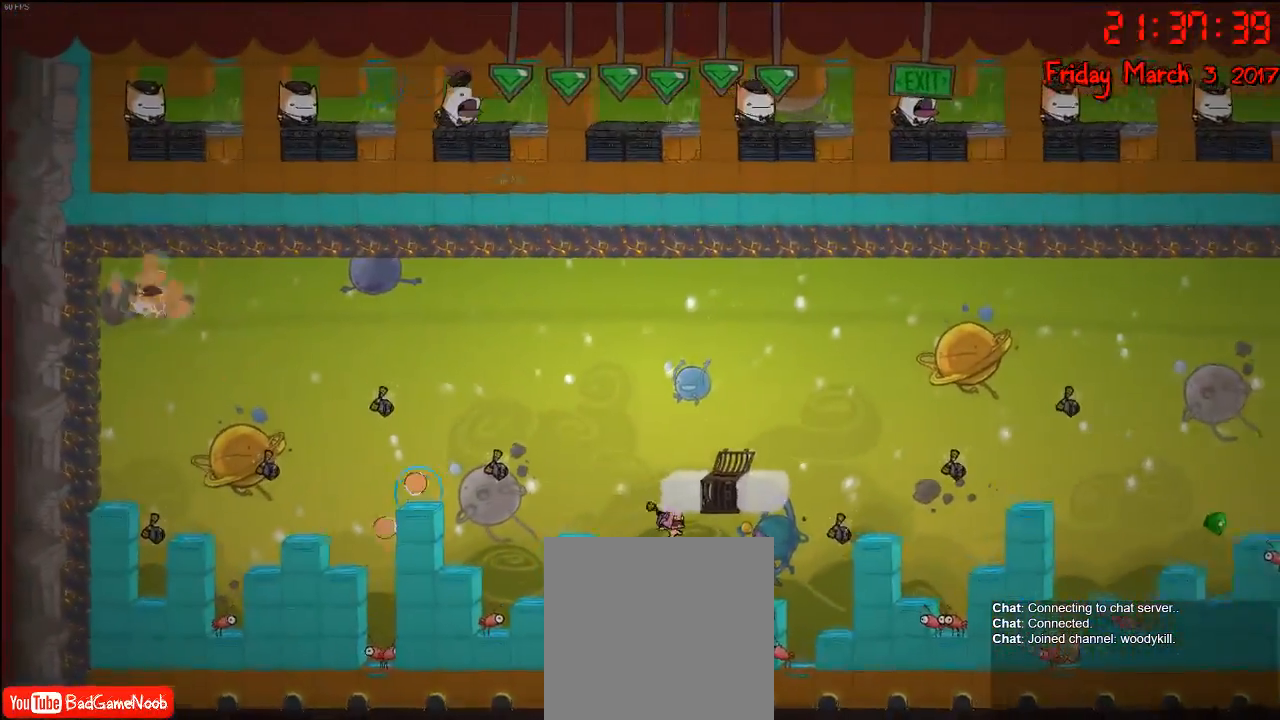
{"buttons": [], "left_stick": "right", "right_stick": "center", "events": [[117, "A", "up"]]}
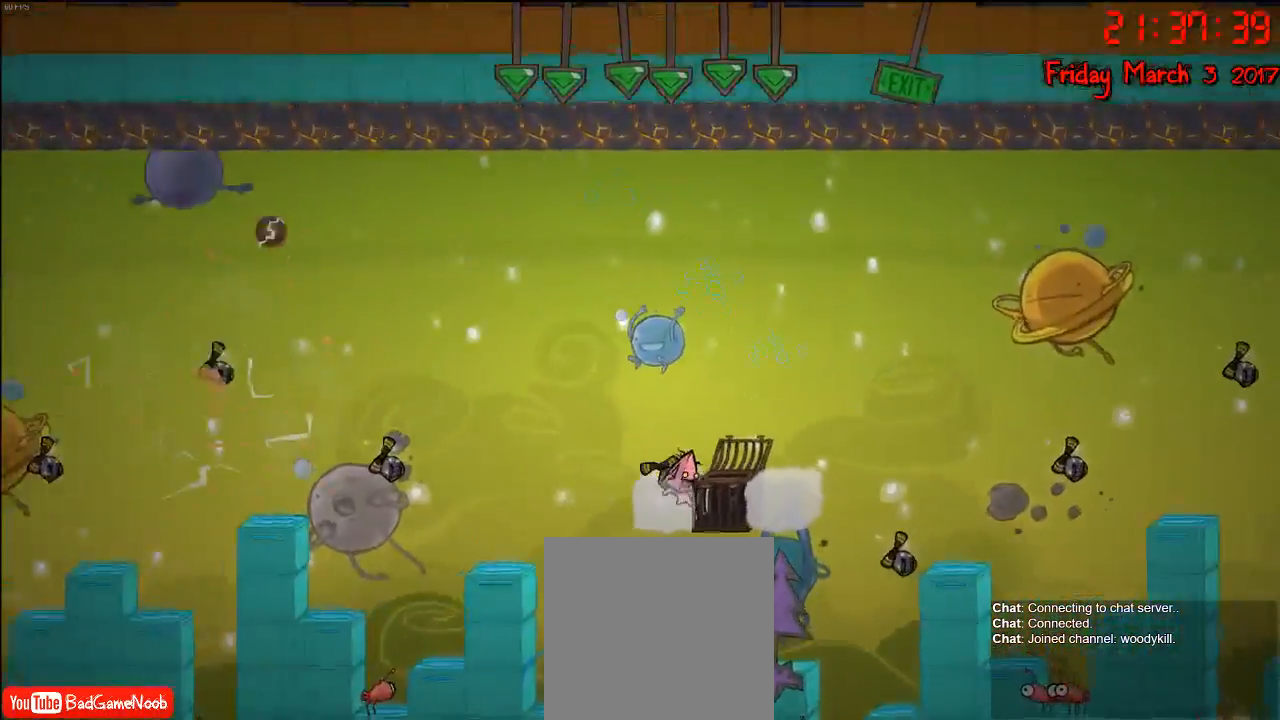
{"buttons": [], "left_stick": "right", "right_stick": "center", "events": [[183, "A", "down"], [417, "A", "up"]]}
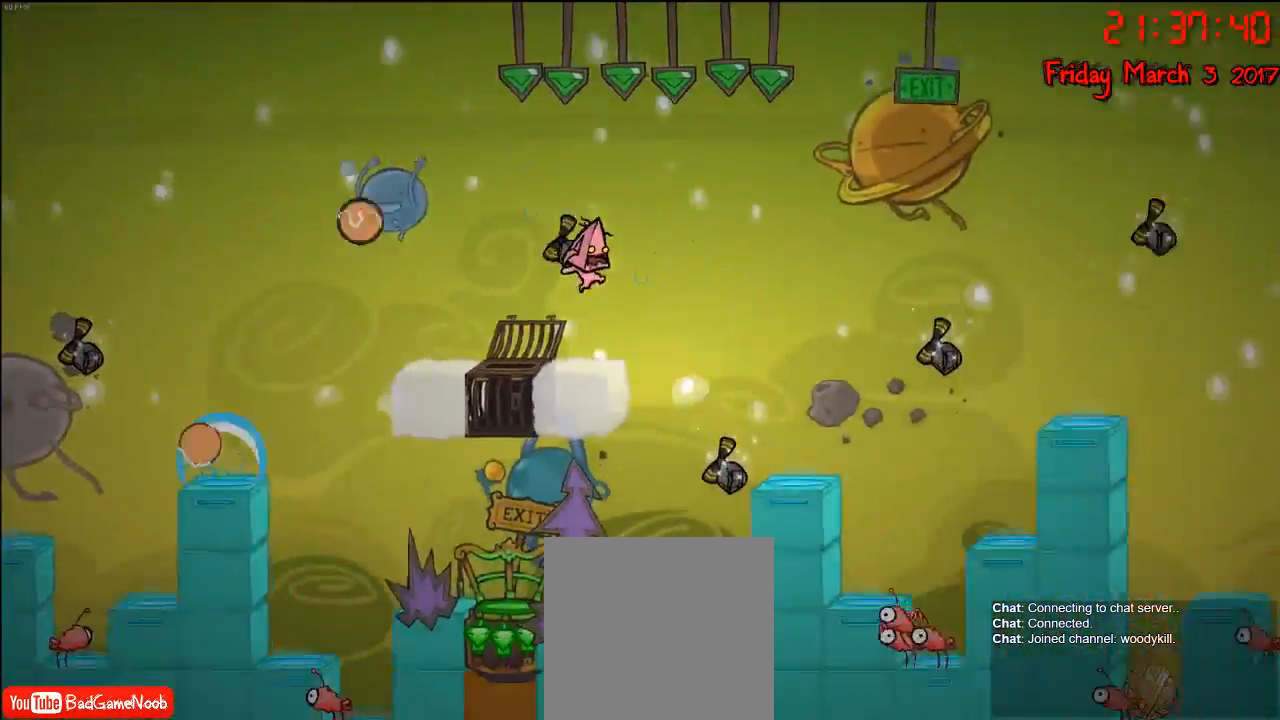
{"buttons": [], "left_stick": "right", "right_stick": "center", "events": []}
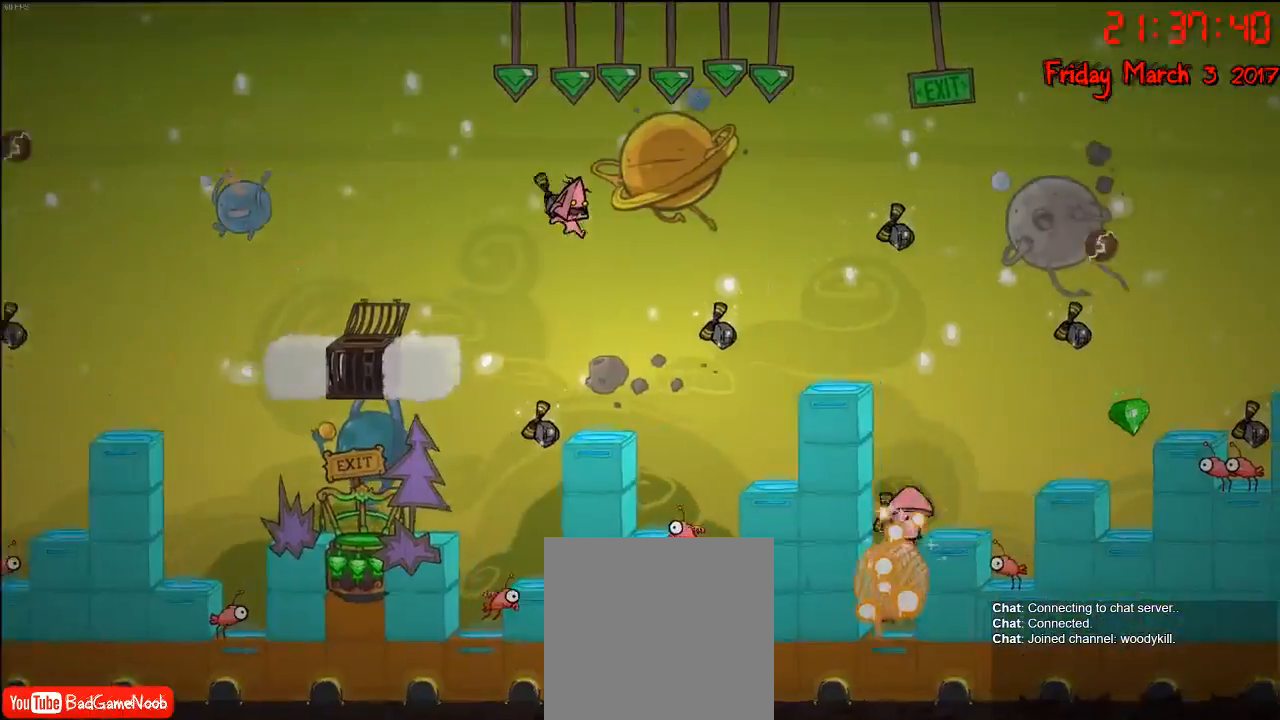
{"buttons": [], "left_stick": "right", "right_stick": "center", "events": []}
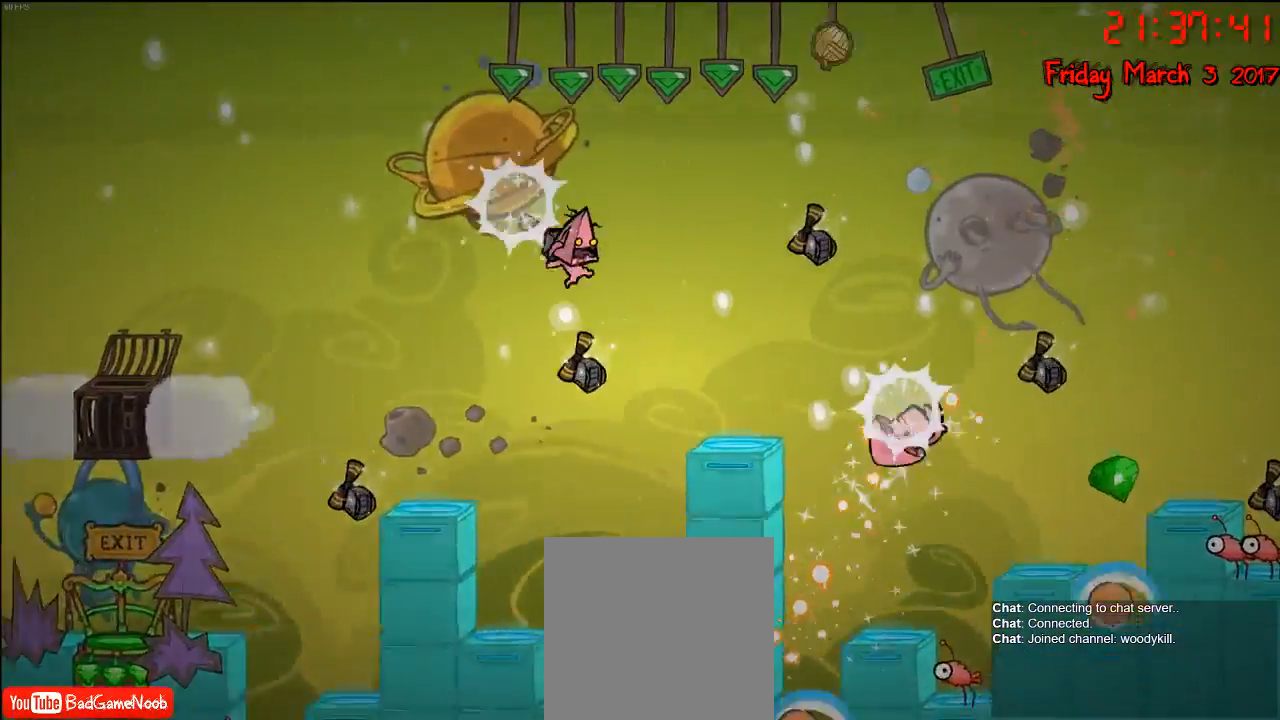
{"buttons": [], "left_stick": "right", "right_stick": "center", "events": [[167, "A", "down"], [300, "A", "up"]]}
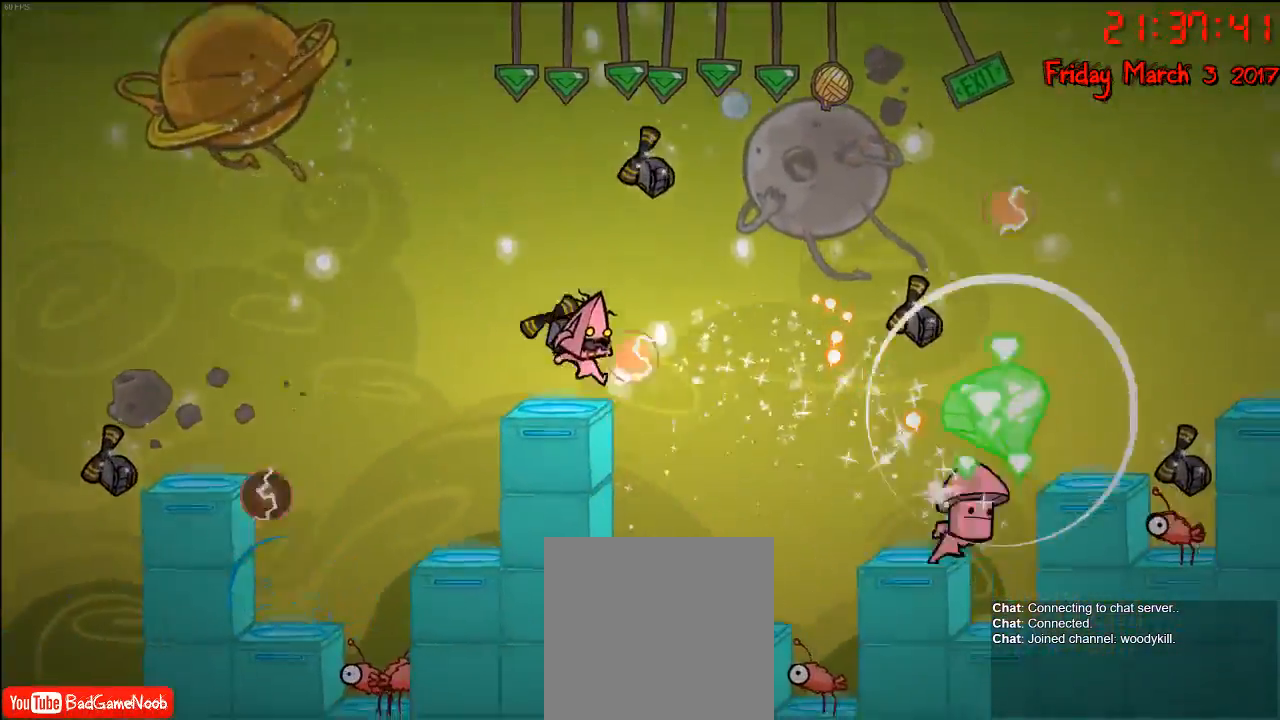
{"buttons": [], "left_stick": "right", "right_stick": "center", "events": [[50, "left_stick", "left"], [350, "left_stick", "center"], [417, "left_stick", "right"]]}
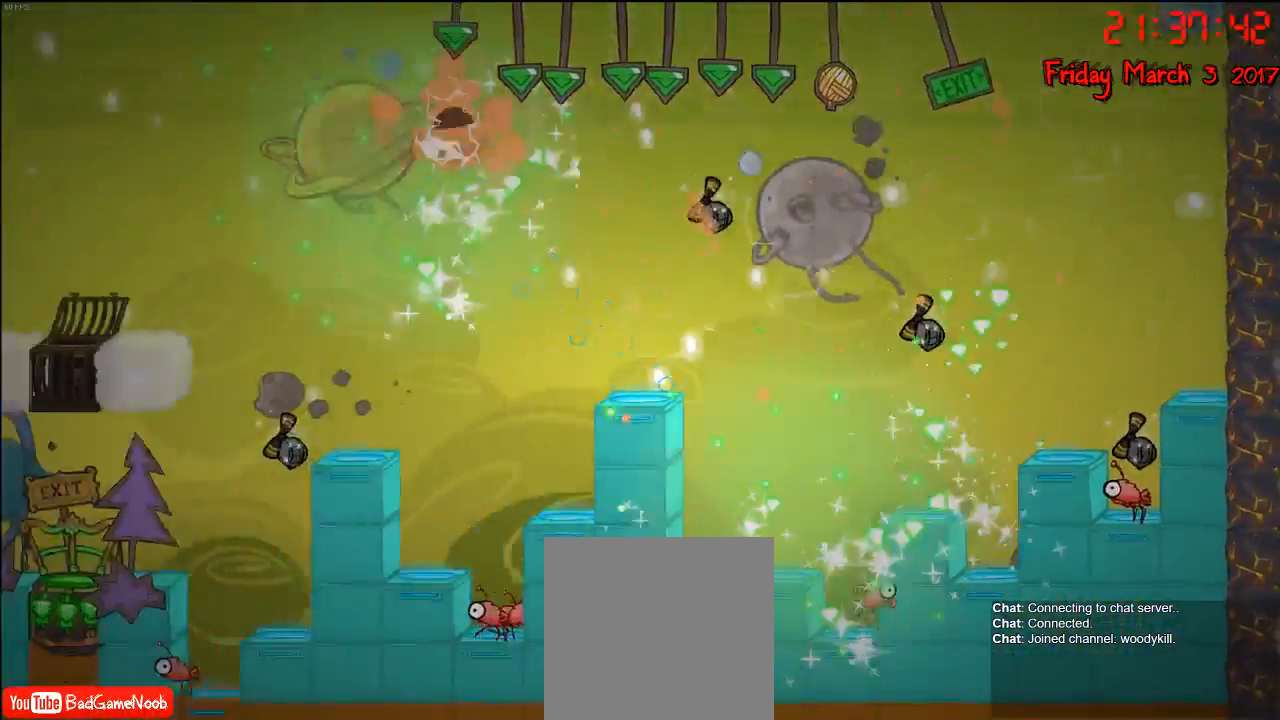
{"buttons": [], "left_stick": "right", "right_stick": "center", "events": [[67, "left_stick", "center"], [150, "left_stick", "right"]]}
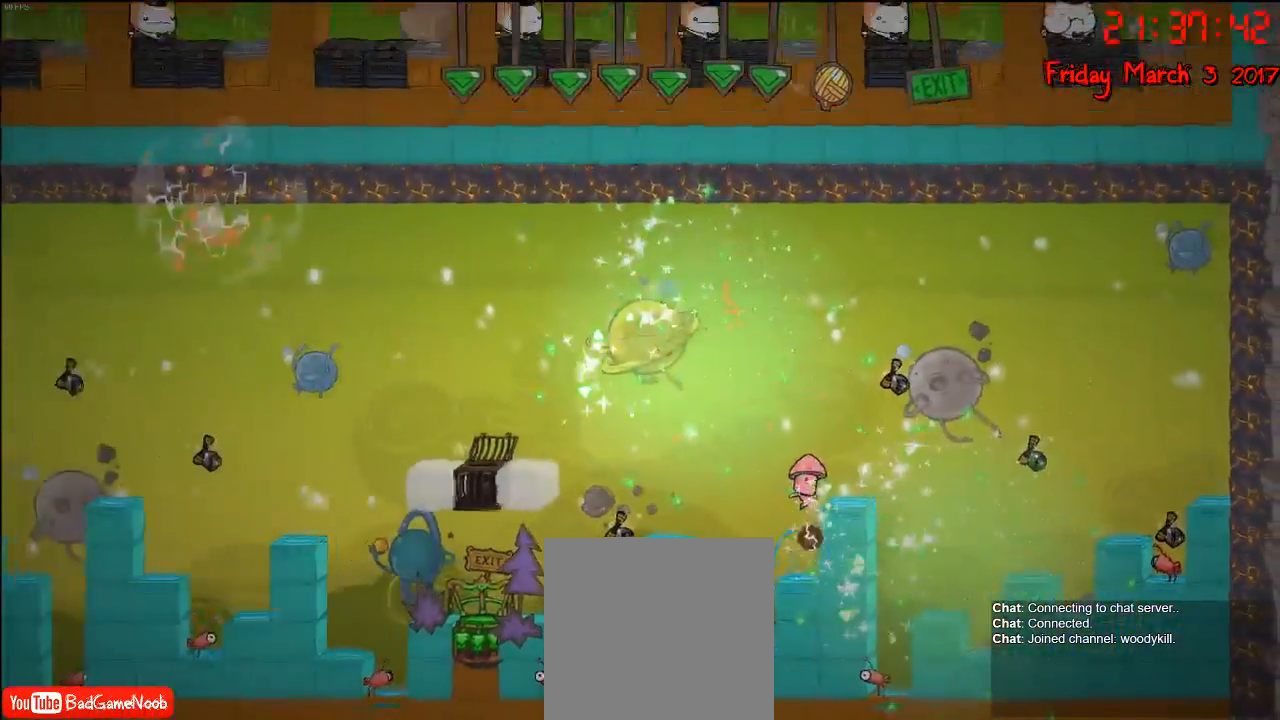
{"buttons": [], "left_stick": "left", "right_stick": "center", "events": [[283, "left_stick", "left"], [350, "left_stick", "center"], [483, "left_stick", "left"]]}
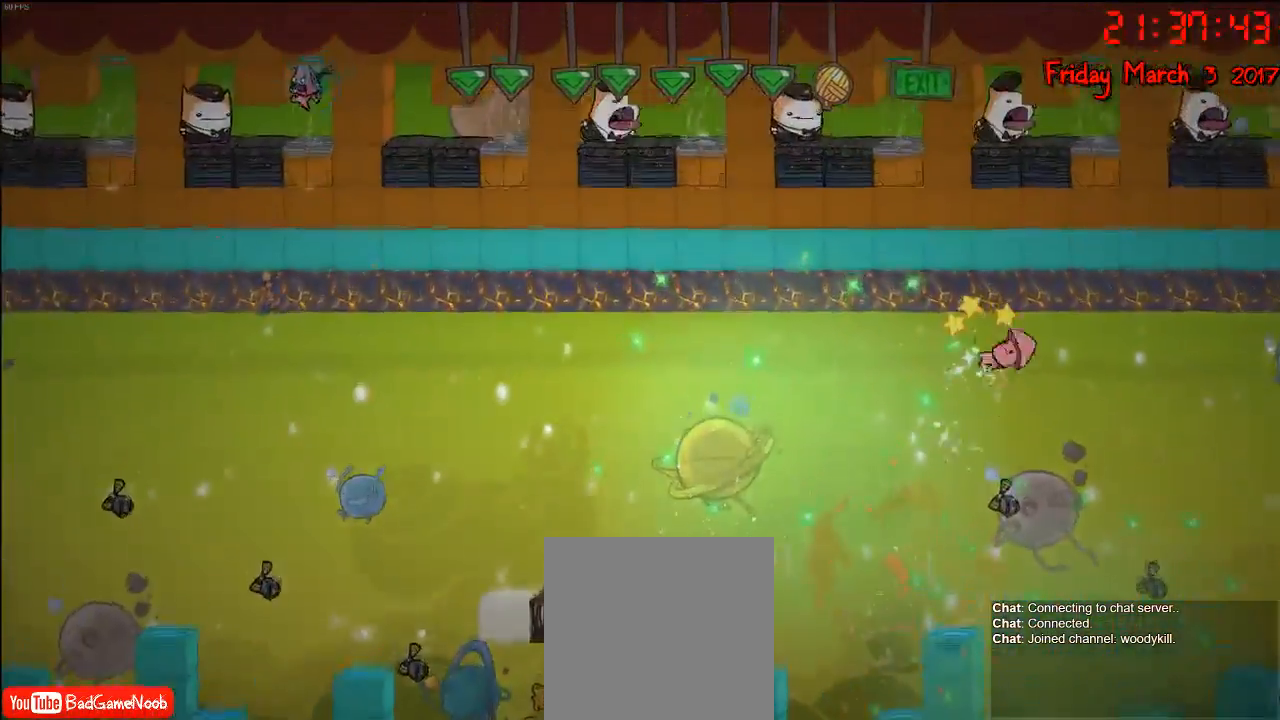
{"buttons": [], "left_stick": "left", "right_stick": "center", "events": []}
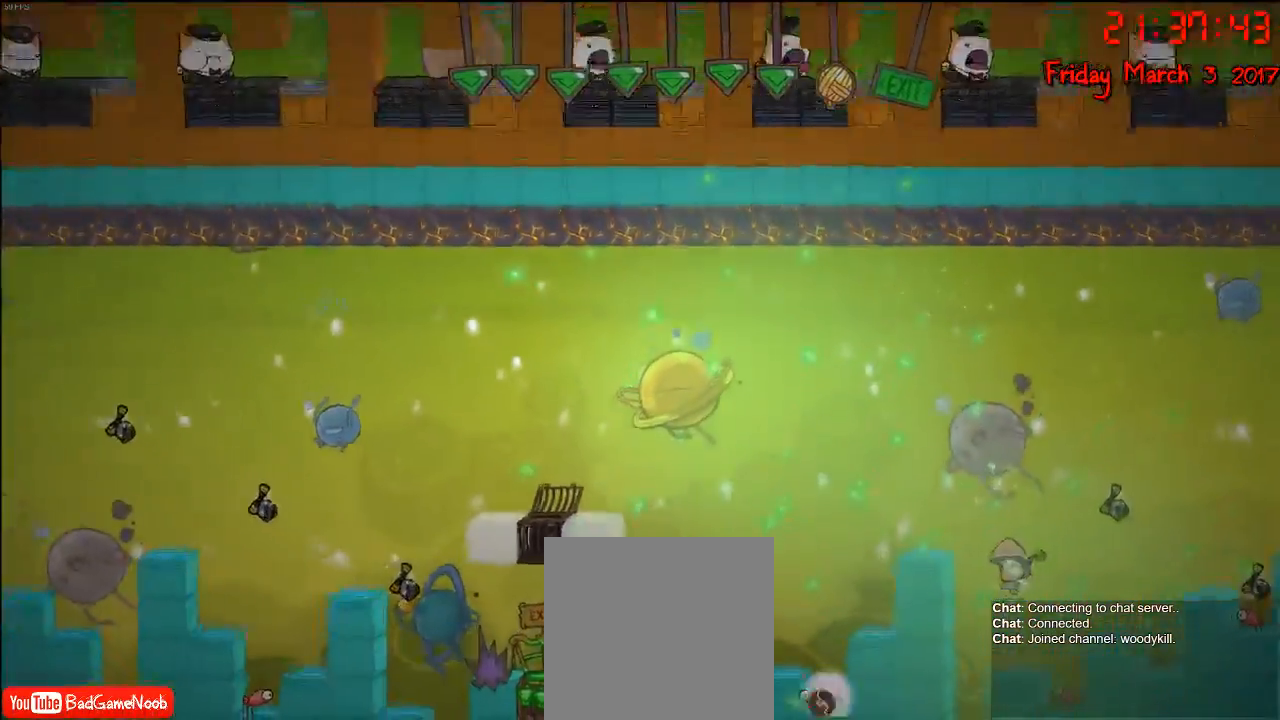
{"buttons": ["A"], "left_stick": "left", "right_stick": "center", "events": [[183, "A", "down"], [333, "A", "up"], [483, "A", "down"]]}
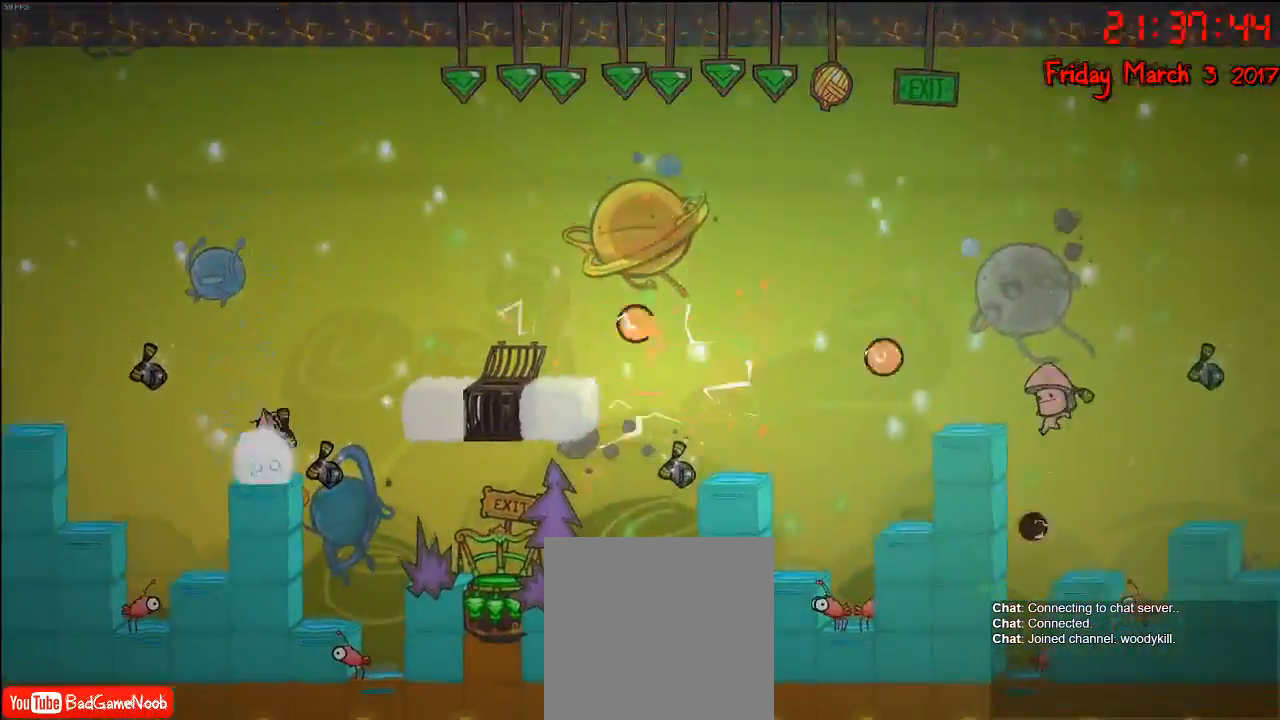
{"buttons": [], "left_stick": "left", "right_stick": "center", "events": [[133, "A", "up"]]}
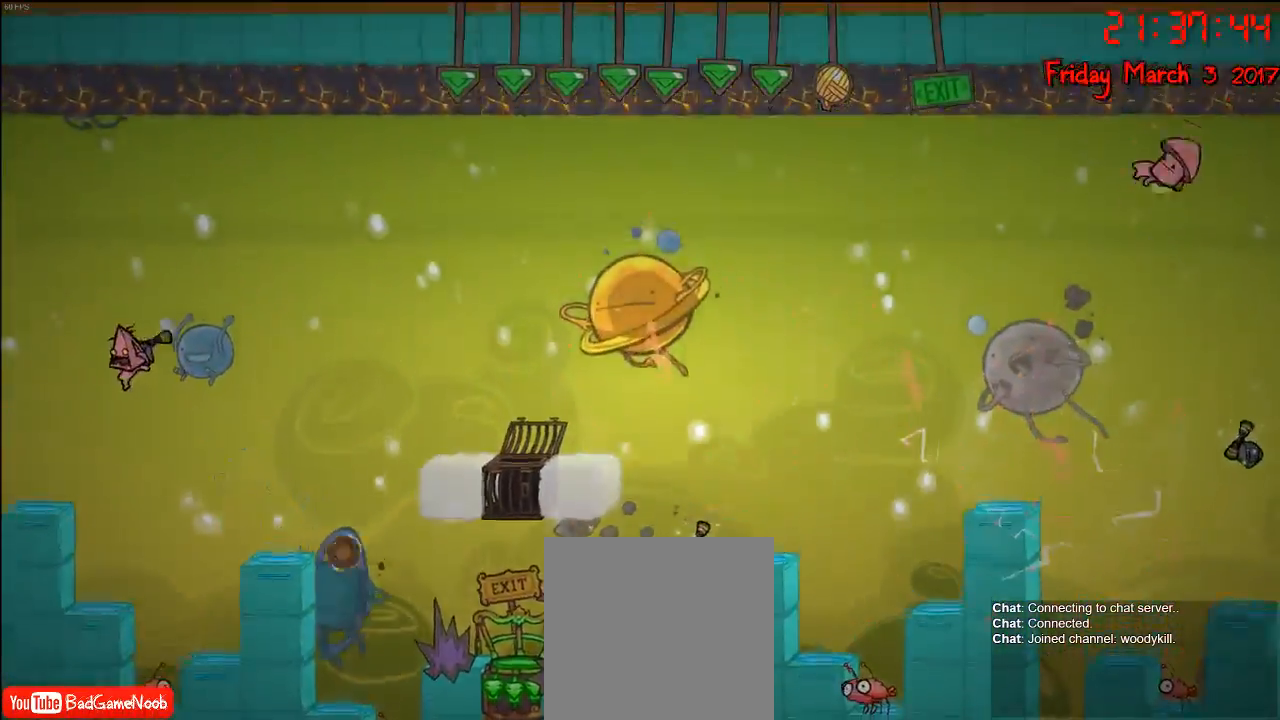
{"buttons": [], "left_stick": "right", "right_stick": "center", "events": [[233, "left_stick", "center"], [283, "left_stick", "right"]]}
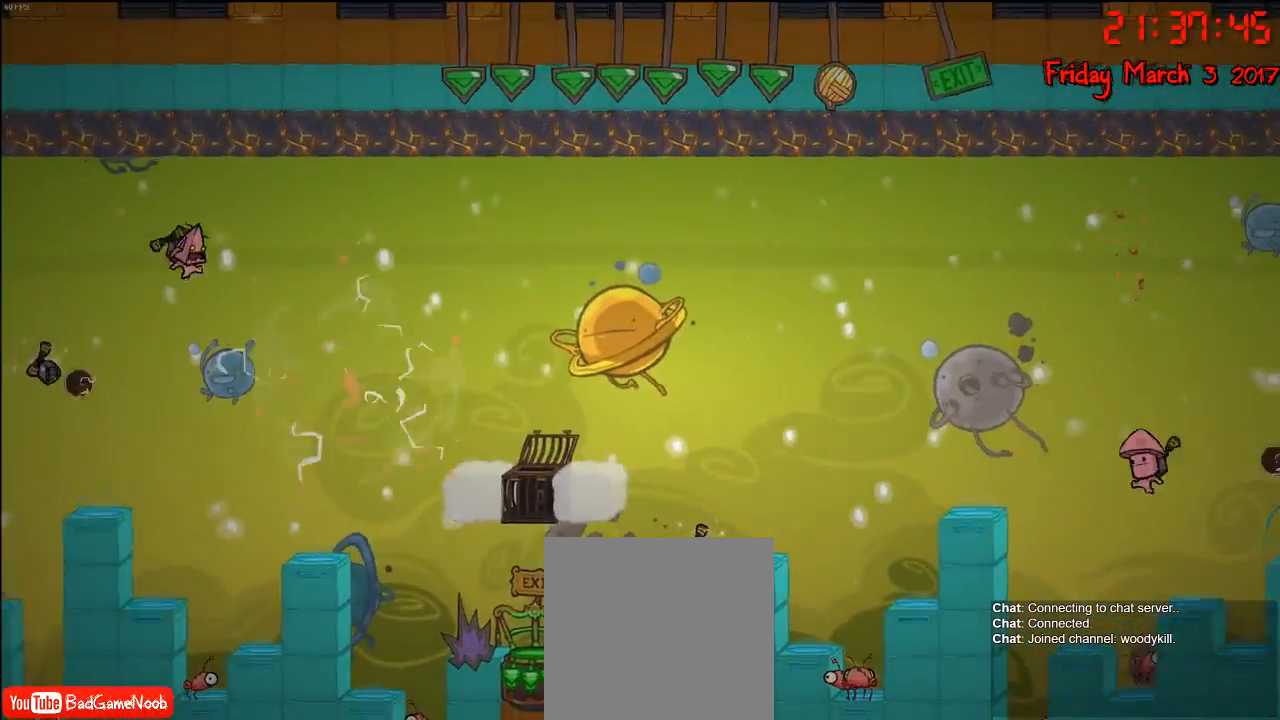
{"buttons": [], "left_stick": "right", "right_stick": "center", "events": []}
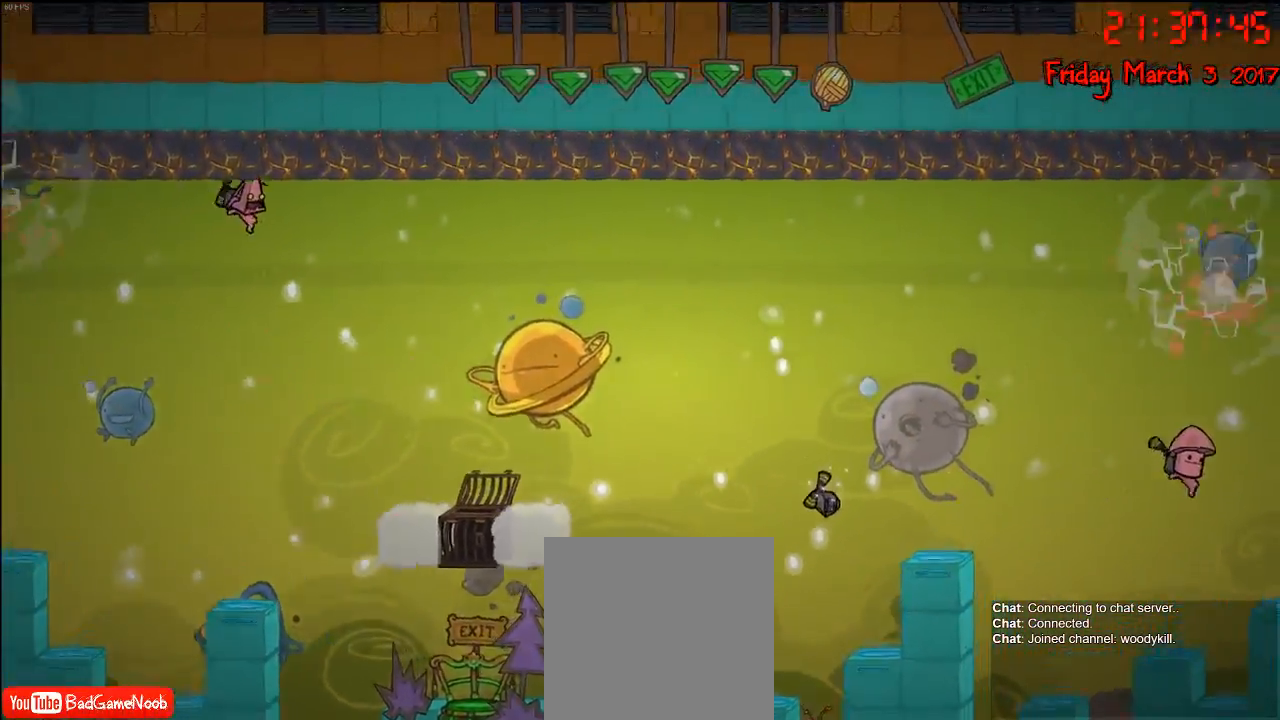
{"buttons": [], "left_stick": "right", "right_stick": "center", "events": [[217, "left_stick", "down-right"], [367, "left_stick", "left"], [467, "left_stick", "right"]]}
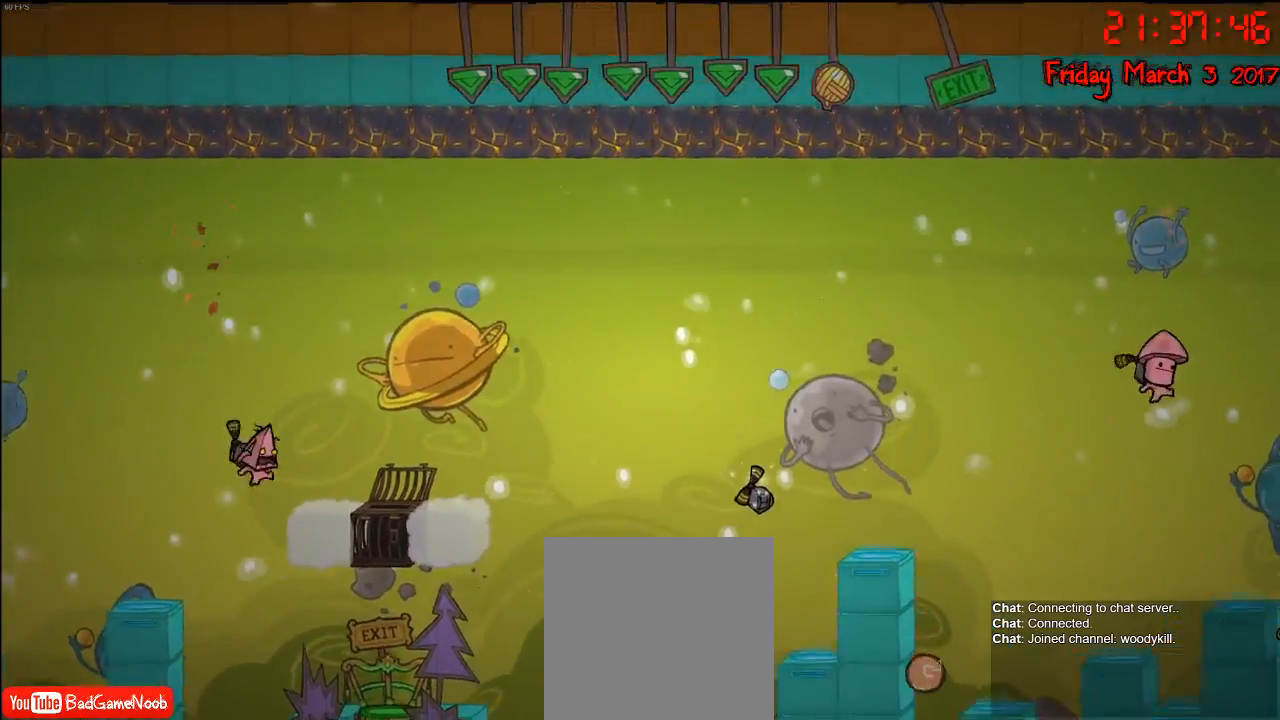
{"buttons": [], "left_stick": "right", "right_stick": "center", "events": [[117, "left_stick", "left"], [283, "left_stick", "right"]]}
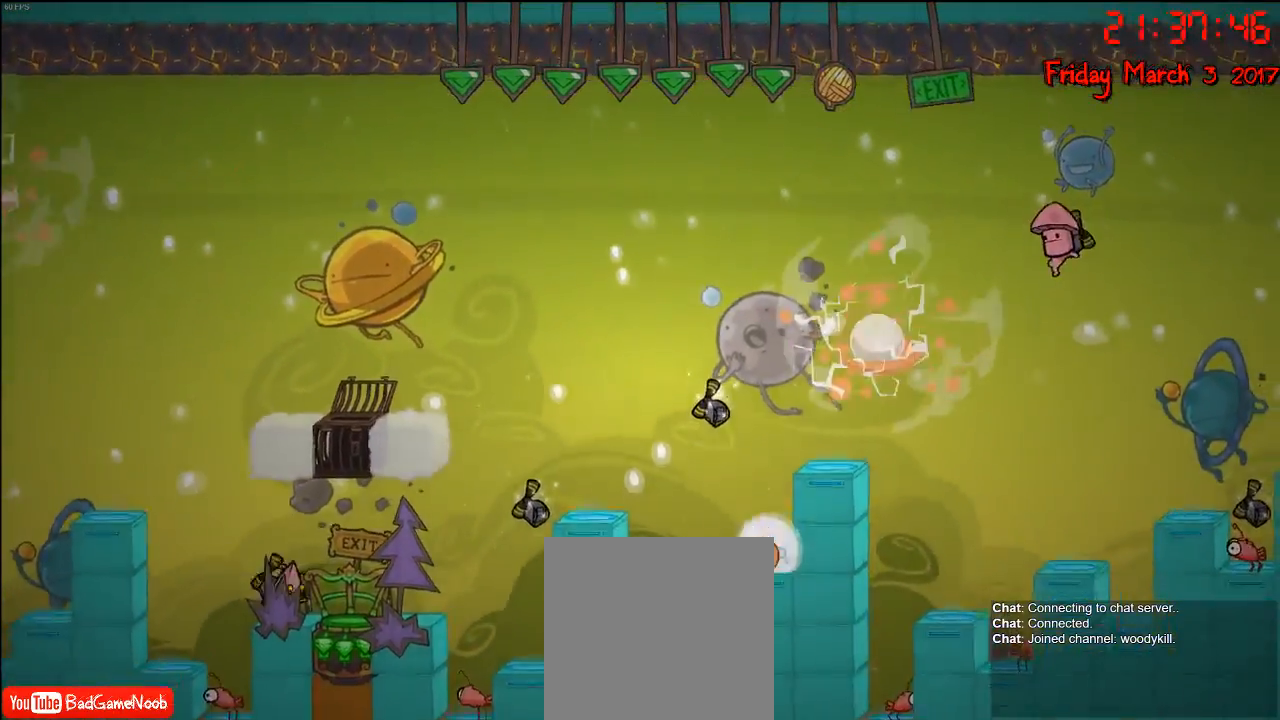
{"buttons": [], "left_stick": "center", "right_stick": "center", "events": [[333, "left_stick", "center"], [383, "Y", "down"], [450, "Y", "up"]]}
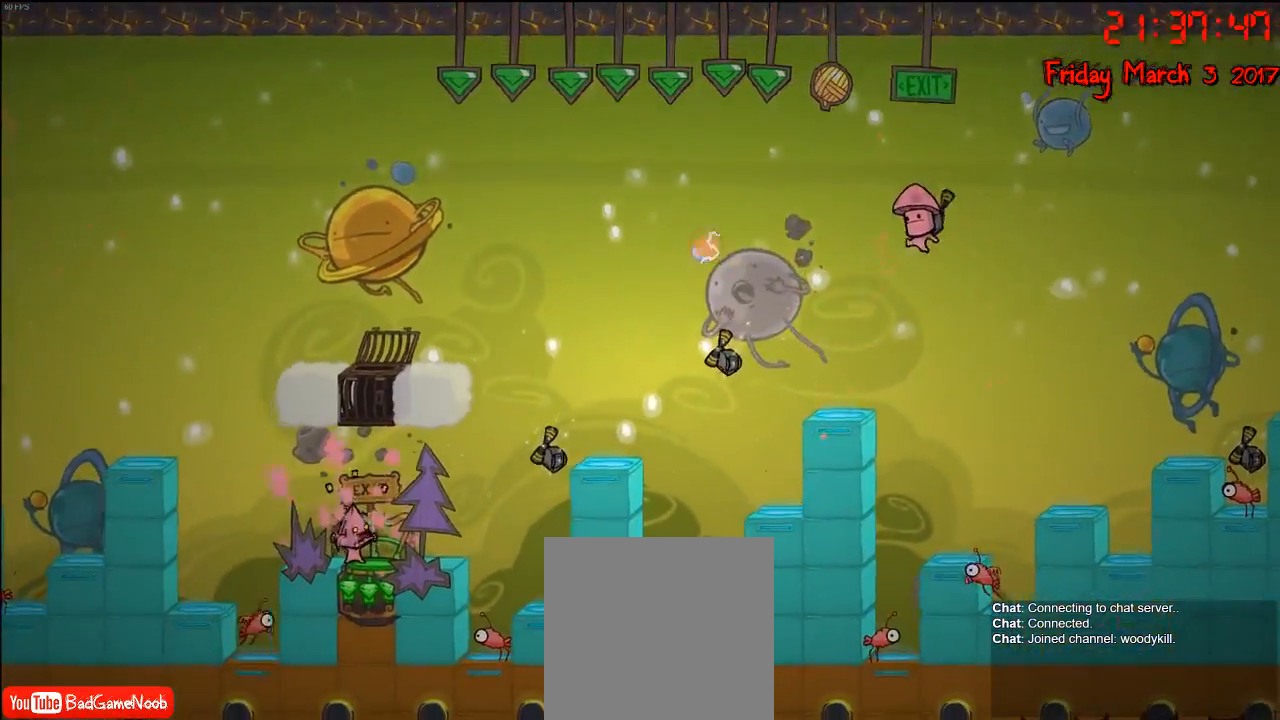
{"buttons": [], "left_stick": "center", "right_stick": "center", "events": [[100, "Y", "down"], [200, "Y", "up"]]}